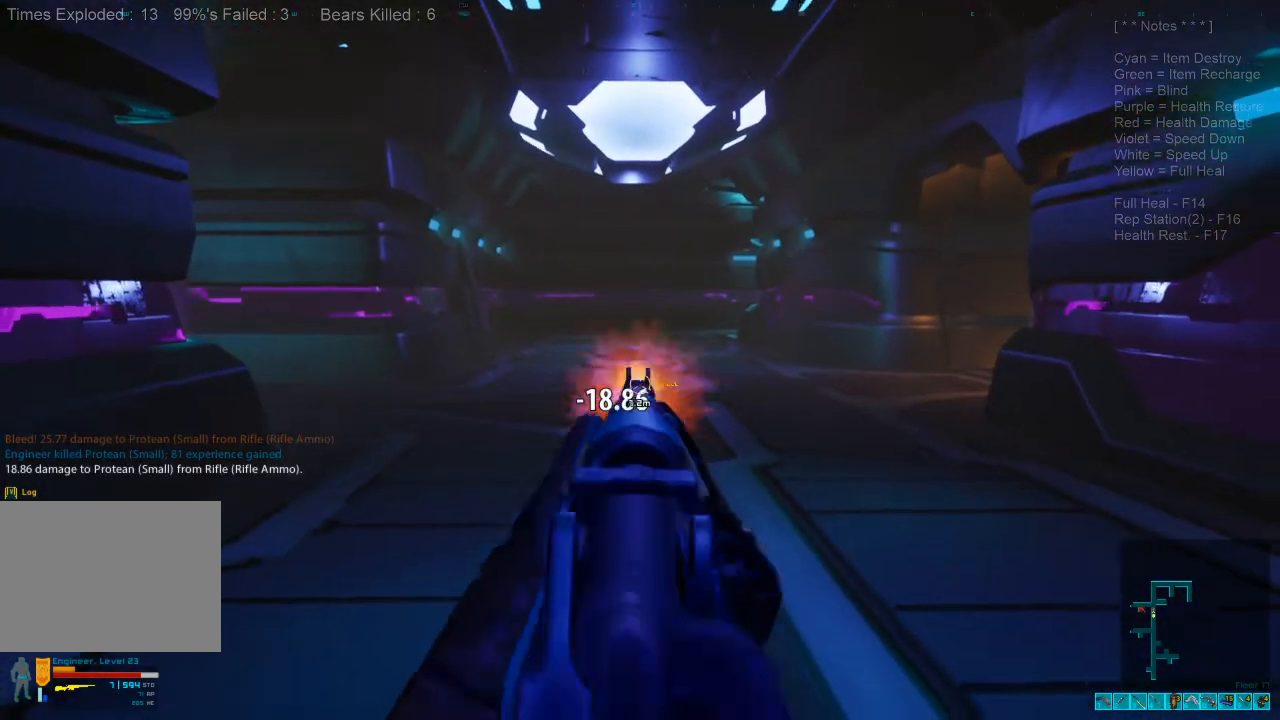
Gameplay with keyboard and mouse; each line is a JSON object with the keys and mouse buttons held at the frame after it. "events" lists presses ("down") and releases ("up") of "1", "2", "3", "4", "a", "alt", "c", "caps_lock", "ctrl", "d", "e", "f", "q", "r", "s", "shift", "space", "super", "tab", "tilde", "v", "w", "x", "z", "mouse_left", "mouse_wheel" and "mouse_right" between this image and that frame as [ms after this image, input, new state], when the widget could be followed in between. "mouse_left", "mouse_wheel", "mouse_right" = the "left", "wheel", "right" buttons of the "mouse" list. No other keys are recorded. "wheel" means that the mouse wheel is clicked or scrolled. Mouse movement is not recorded.
{"keys": ["s"], "mouse": [], "events": []}
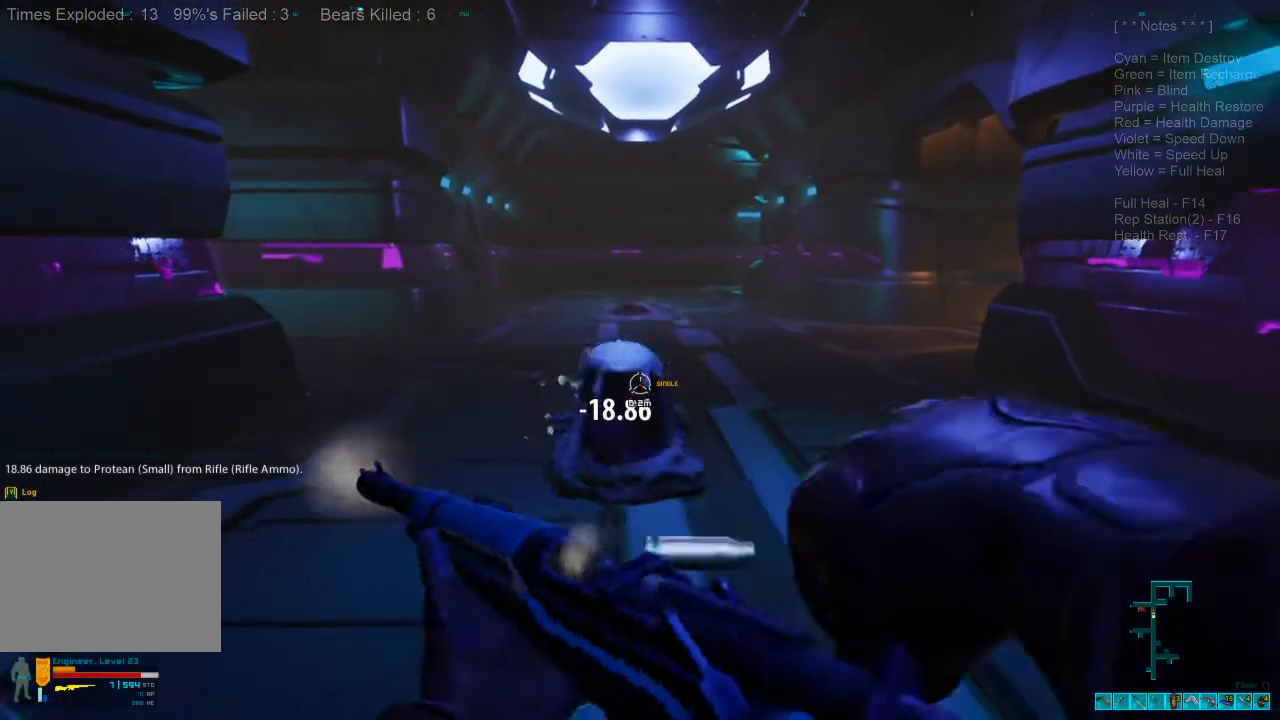
{"keys": ["s"], "mouse": [], "events": []}
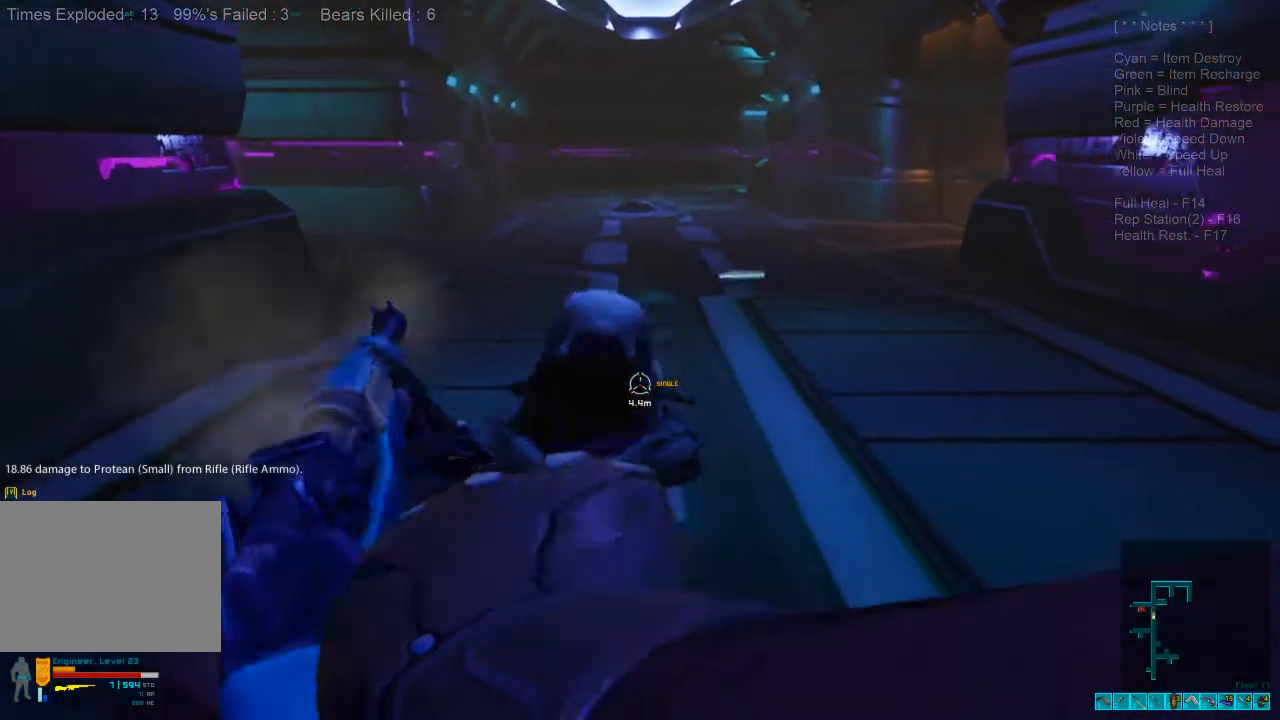
{"keys": ["s"], "mouse": [], "events": [[367, "mouse_left", "down"], [500, "mouse_left", "up"]]}
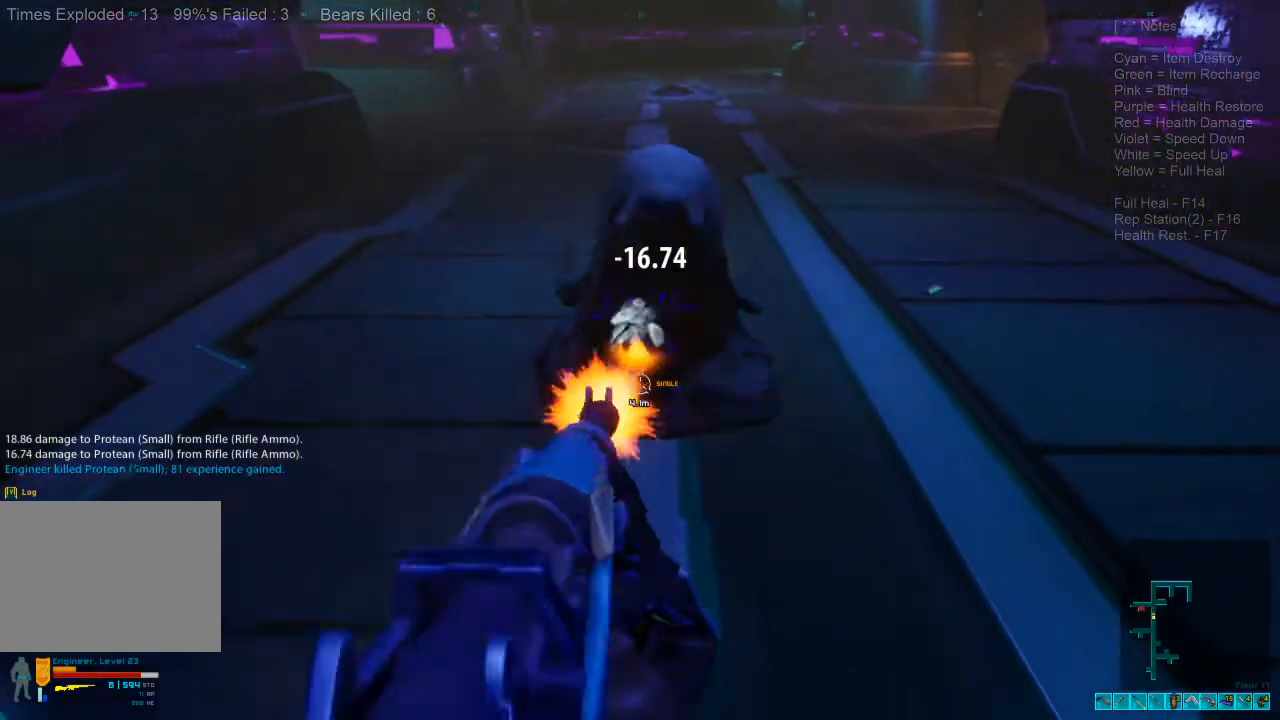
{"keys": ["ctrl", "d", "w"], "mouse": ["right"], "events": [[233, "s", "up"], [300, "d", "down"], [467, "ctrl", "down"], [467, "mouse_right", "down"], [467, "w", "down"]]}
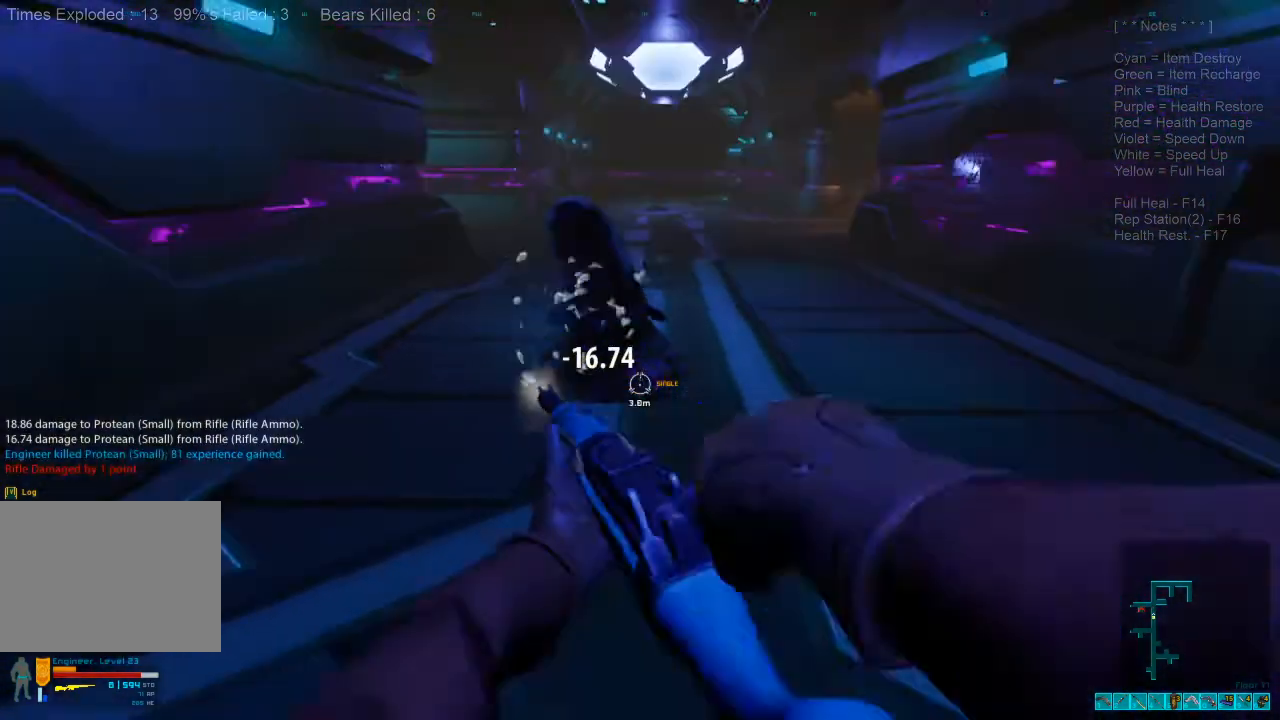
{"keys": ["shift", "space", "w"], "mouse": [], "events": [[33, "d", "up"], [67, "mouse_right", "up"], [100, "ctrl", "up"], [233, "space", "down"], [367, "space", "up"], [400, "shift", "down"], [467, "space", "down"]]}
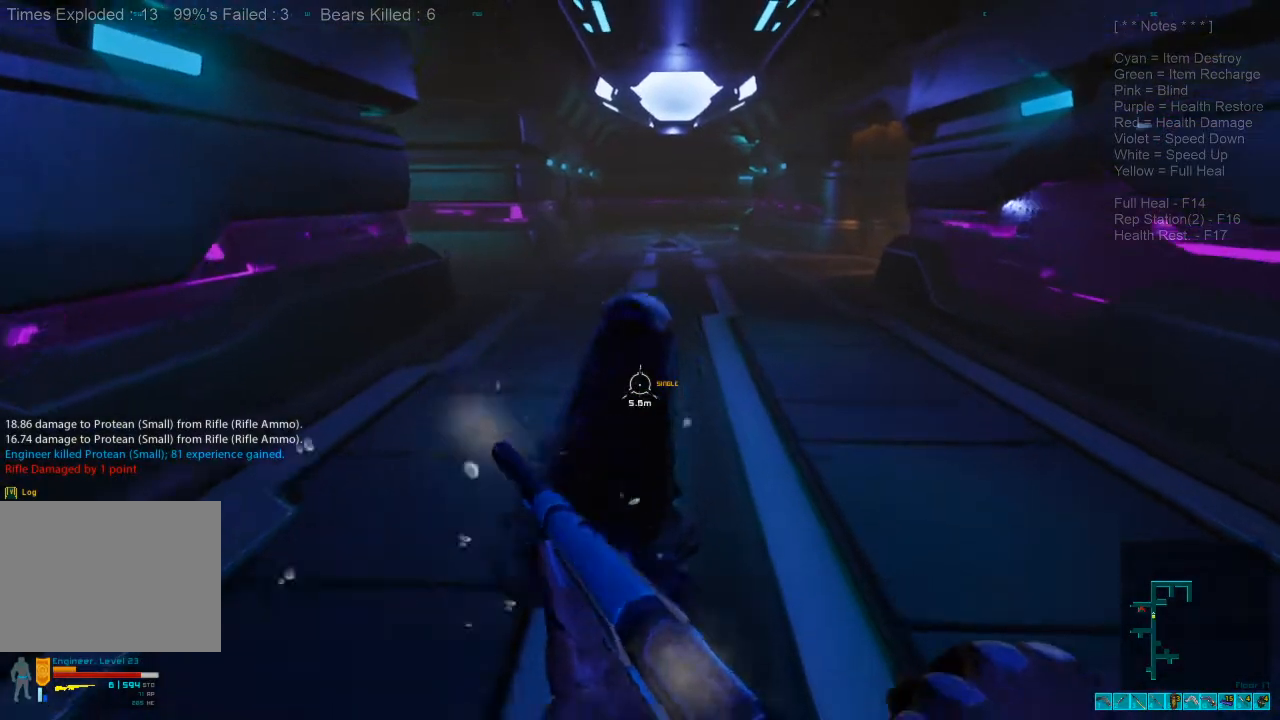
{"keys": ["shift", "w"], "mouse": [], "events": [[100, "space", "up"], [233, "r", "down"], [367, "r", "up"]]}
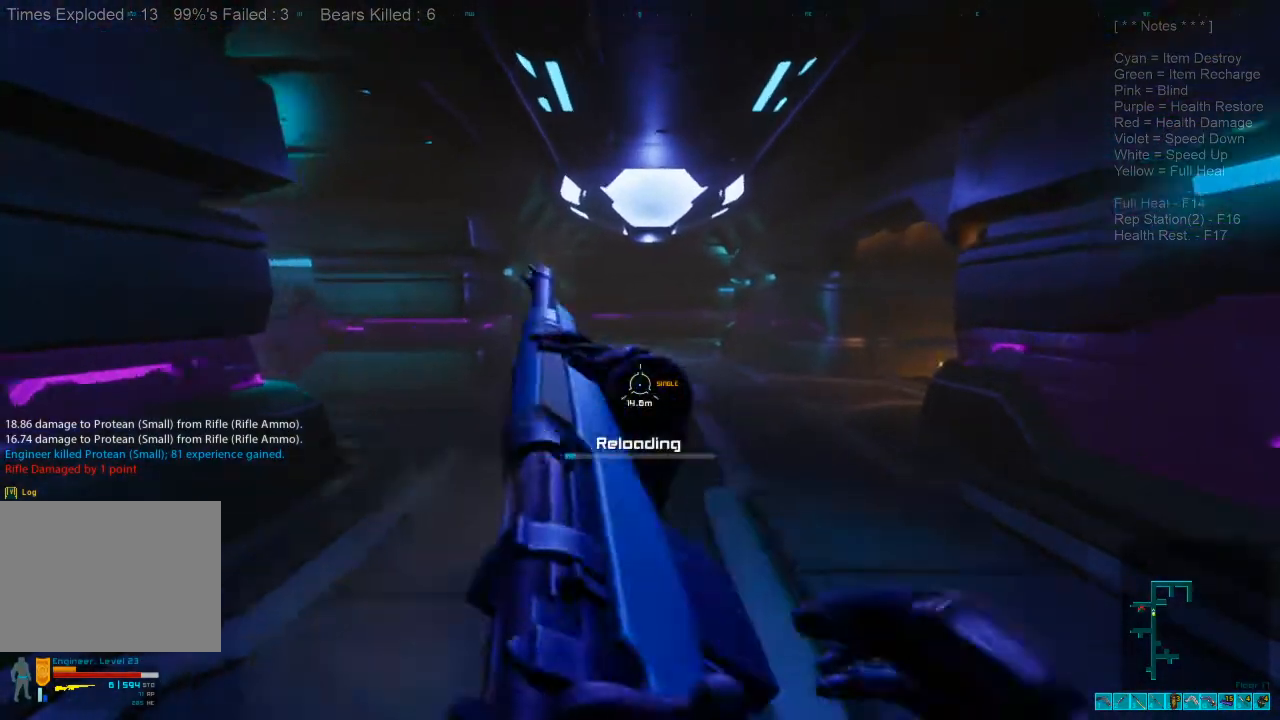
{"keys": ["shift", "w"], "mouse": [], "events": []}
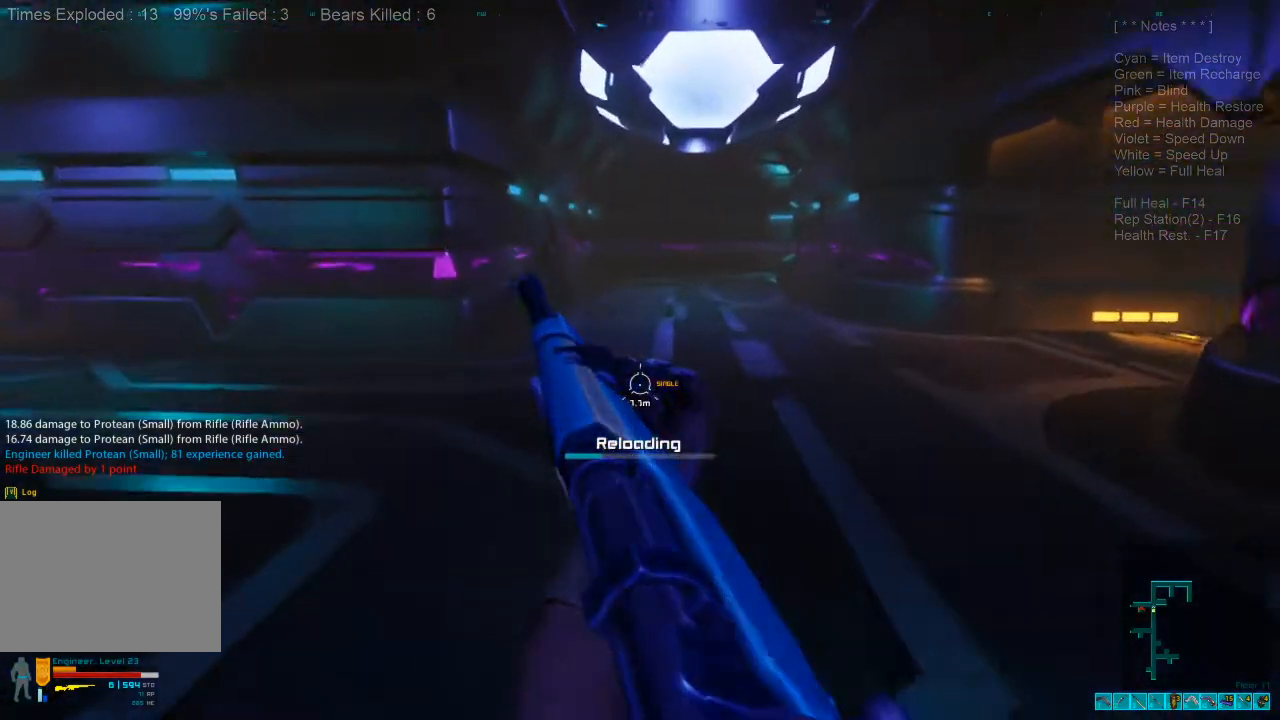
{"keys": ["d"], "mouse": [], "events": [[200, "d", "down"], [267, "shift", "up"], [267, "w", "up"]]}
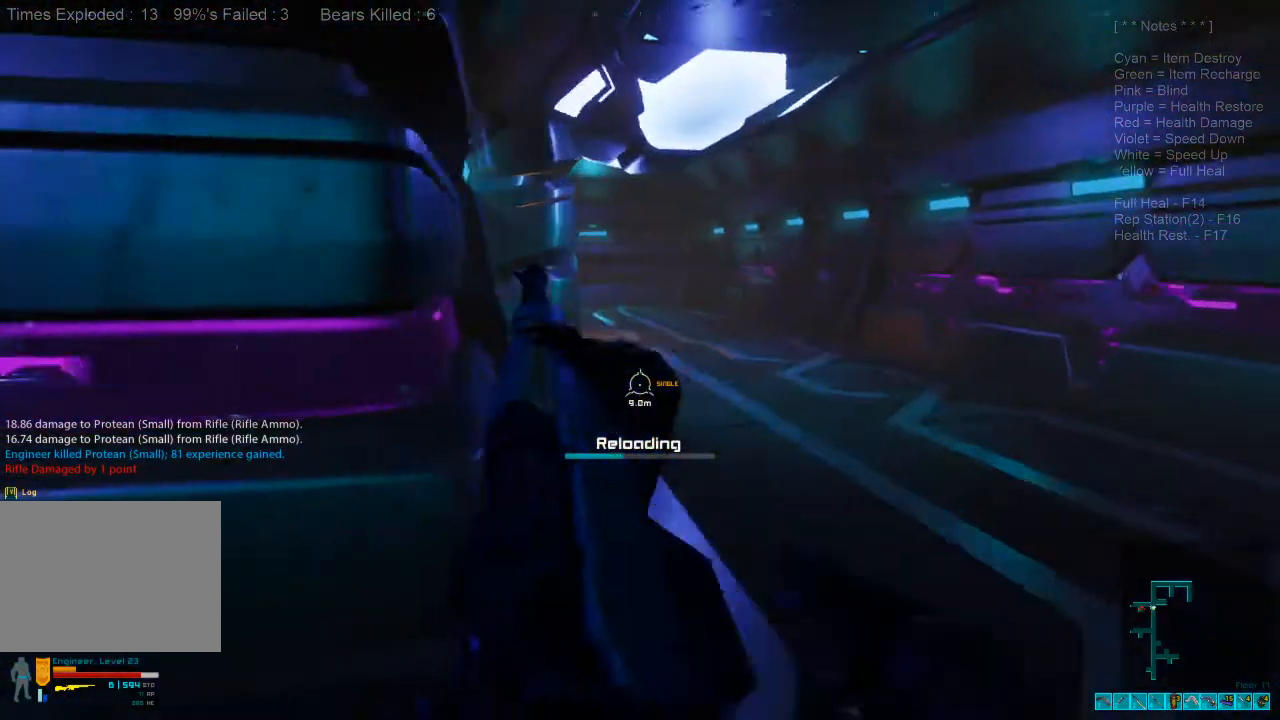
{"keys": ["s"], "mouse": [], "events": [[333, "s", "down"], [400, "d", "up"]]}
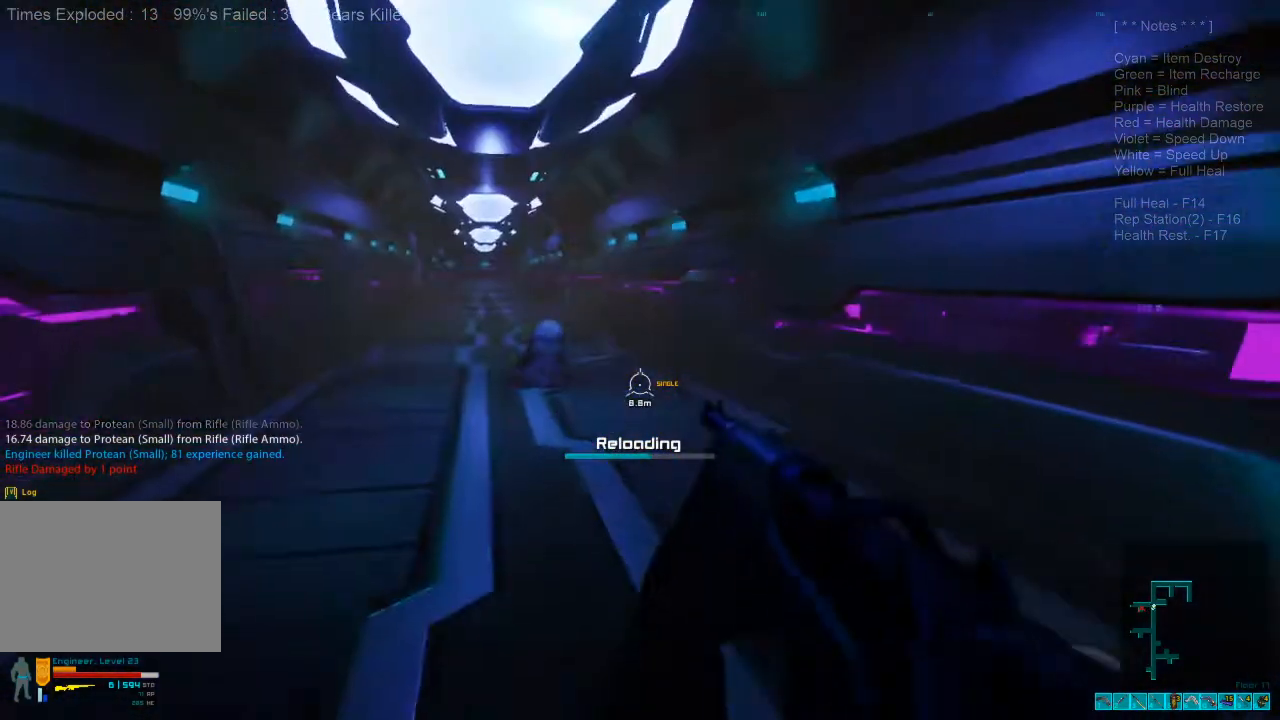
{"keys": ["d"], "mouse": [], "events": [[400, "d", "down"], [467, "s", "up"]]}
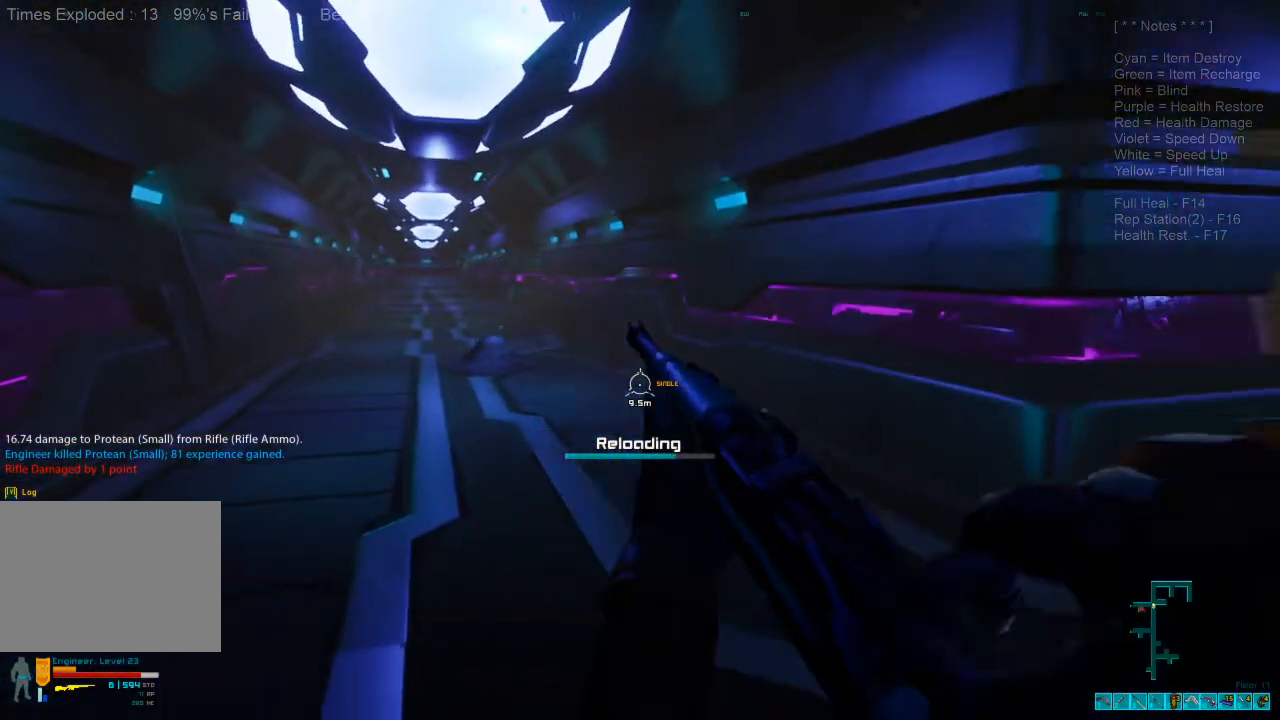
{"keys": ["shift", "w"], "mouse": [], "events": [[100, "w", "down"], [133, "shift", "down"], [267, "d", "up"]]}
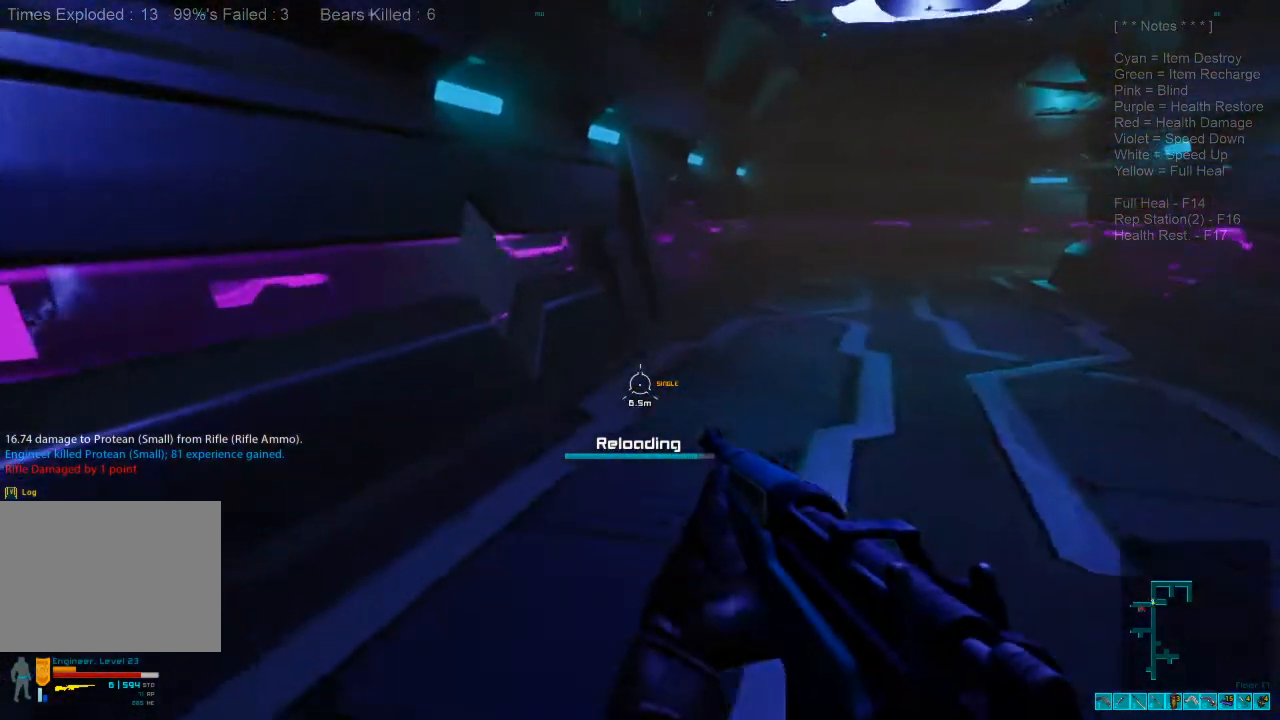
{"keys": ["shift", "w"], "mouse": [], "events": []}
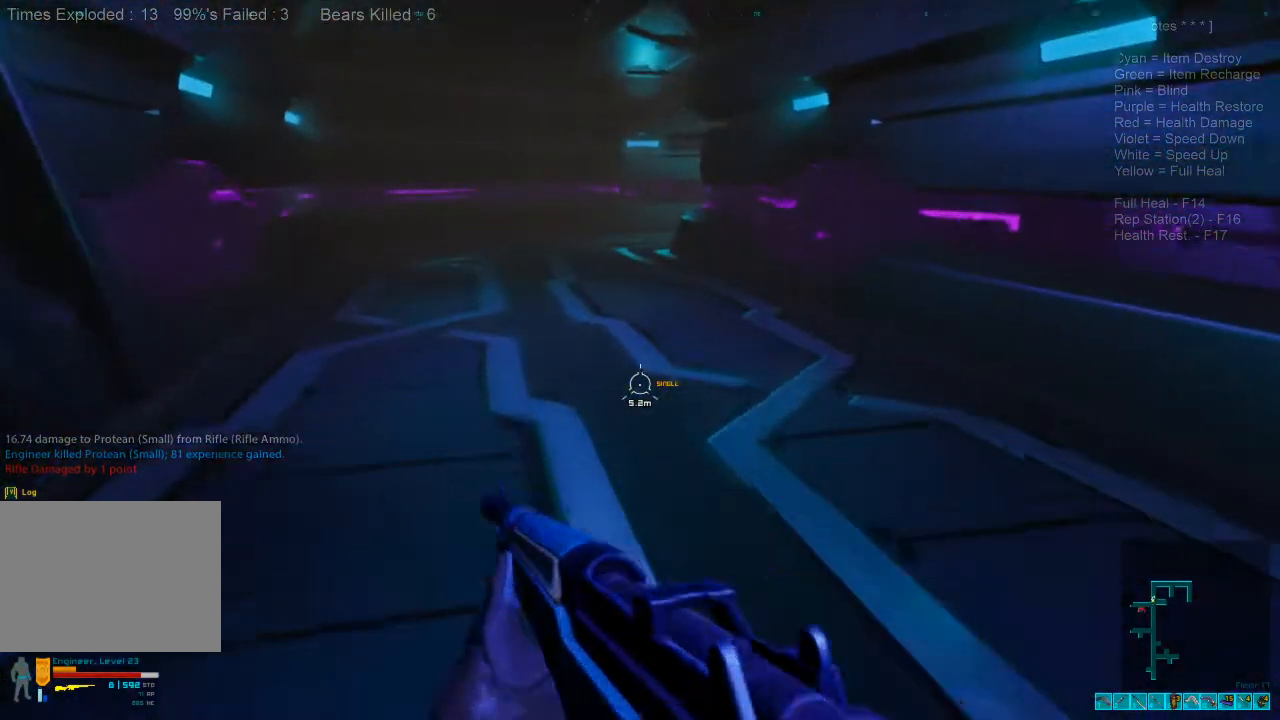
{"keys": ["shift", "w"], "mouse": [], "events": []}
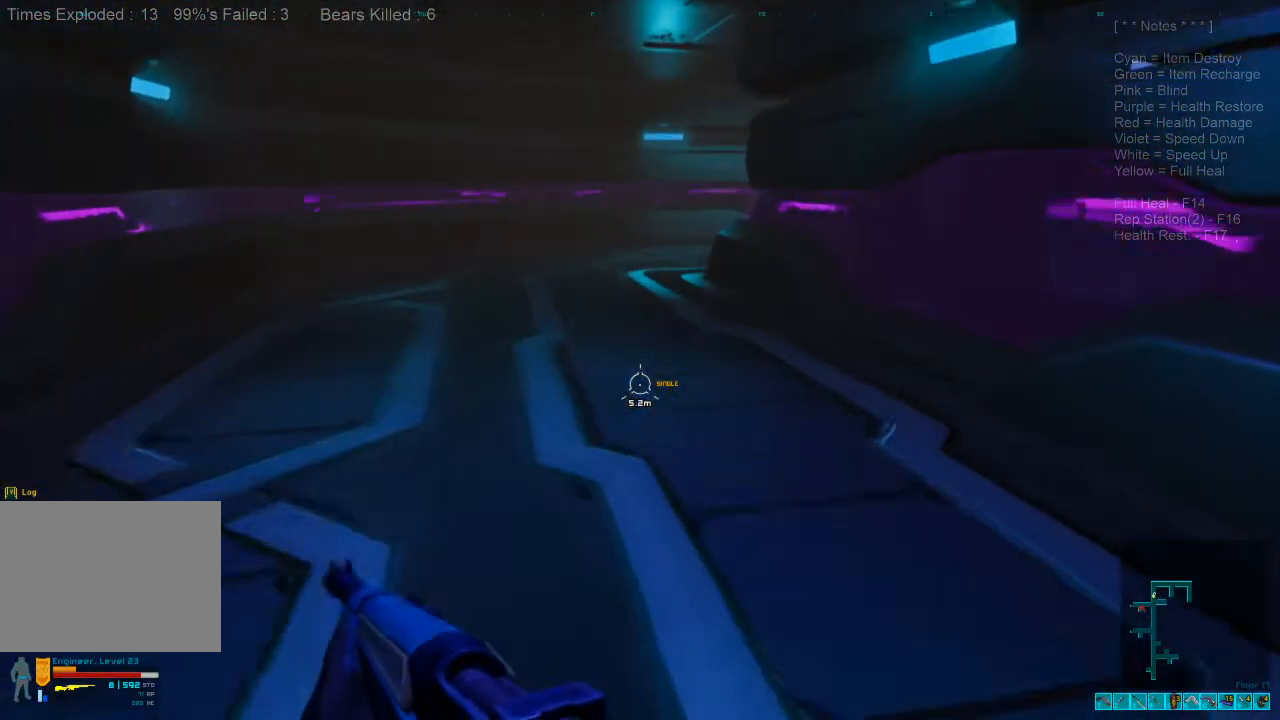
{"keys": ["shift", "w"], "mouse": [], "events": []}
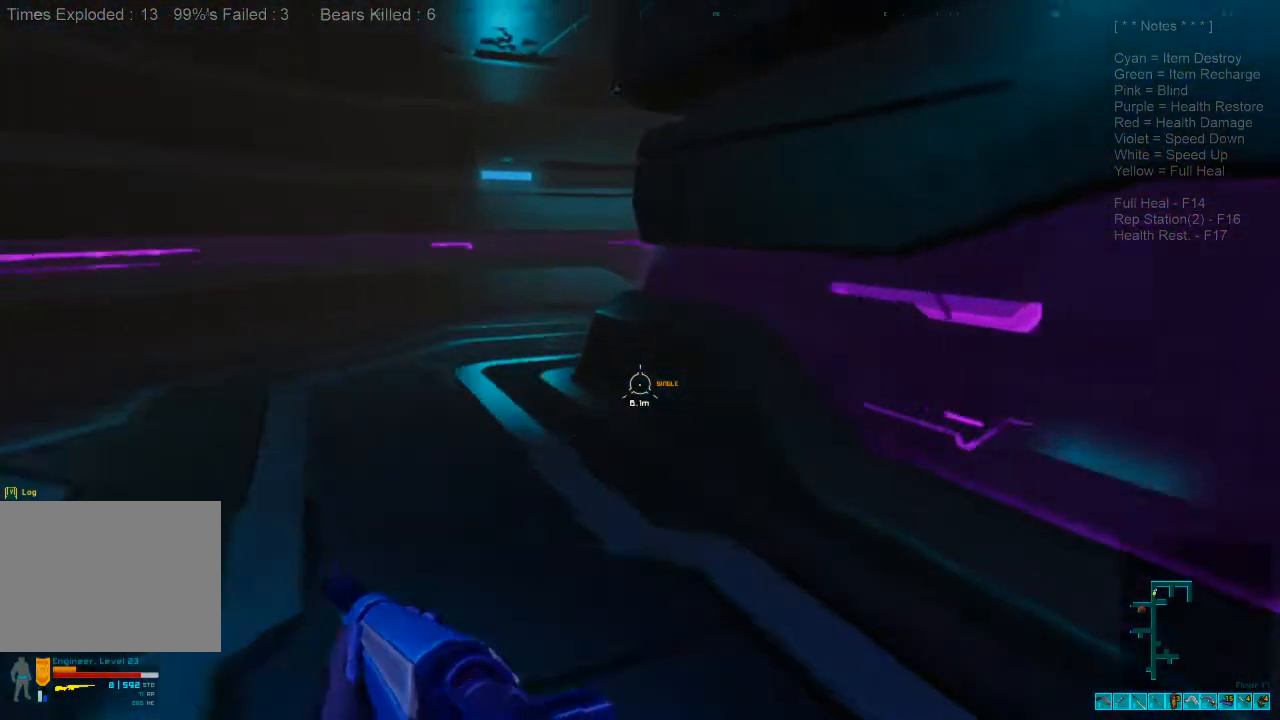
{"keys": ["a", "shift", "w"], "mouse": [], "events": [[100, "a", "down"]]}
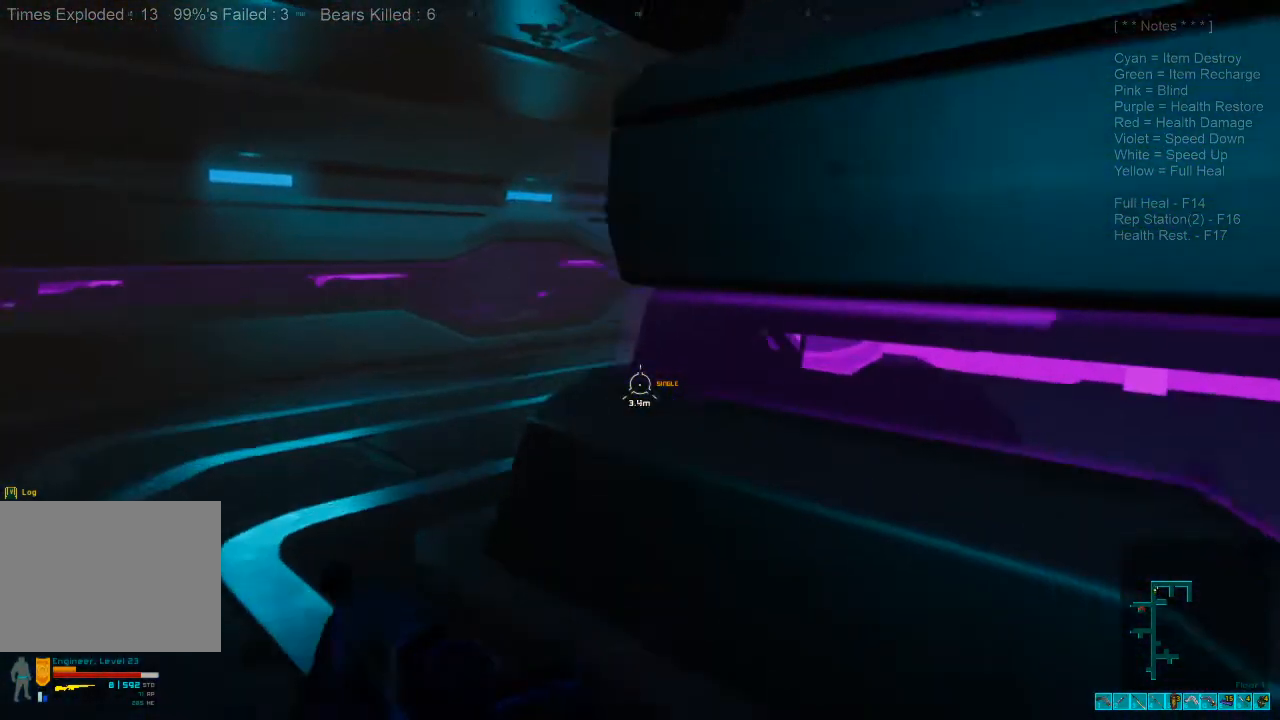
{"keys": ["a", "w"], "mouse": []}
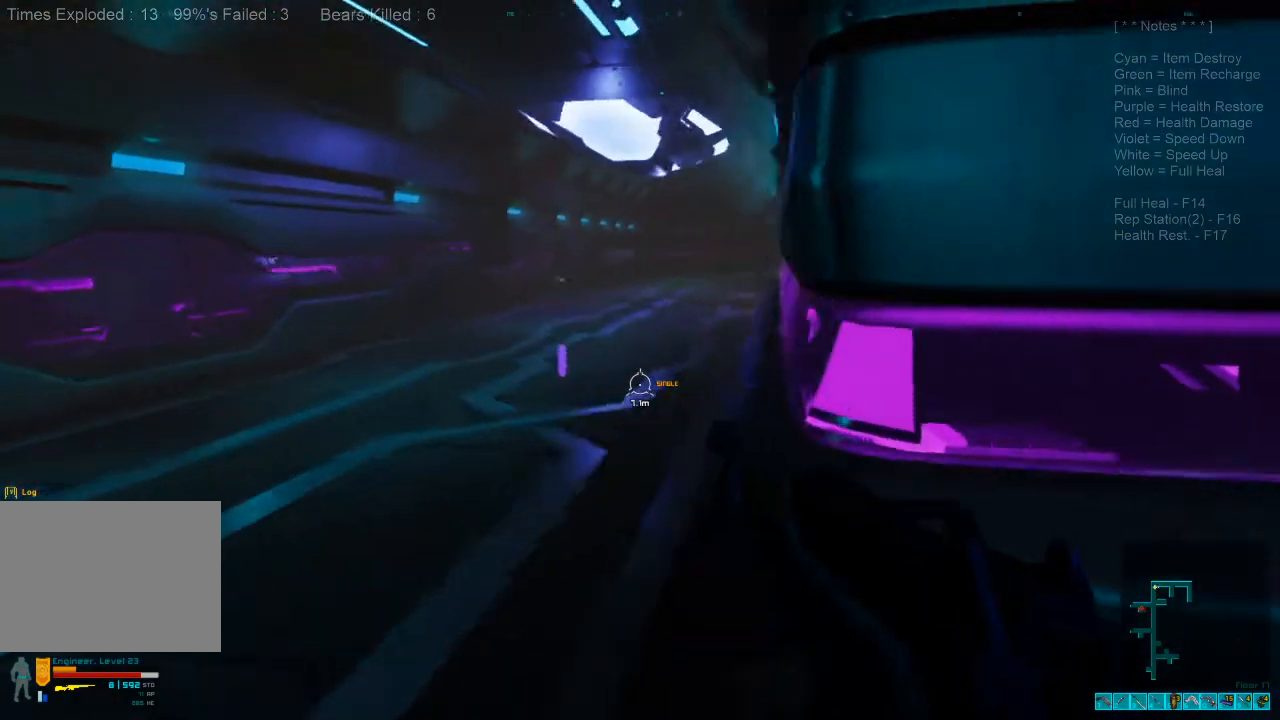
{"keys": ["w"], "mouse": [], "events": [[433, "space", "down"], [500, "a", "up"], [500, "space", "up"]]}
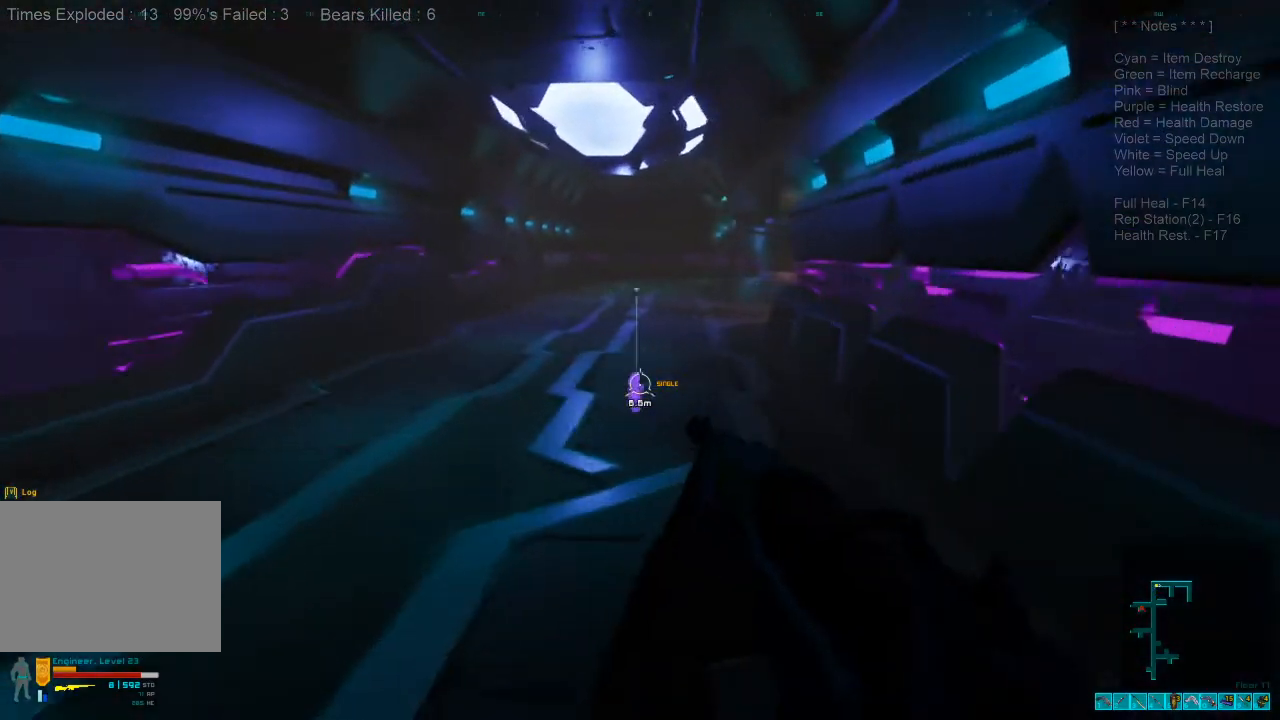
{"keys": ["shift", "space", "w"], "mouse": [], "events": [[167, "space", "down"], [267, "shift", "down"], [300, "space", "up"], [433, "space", "down"]]}
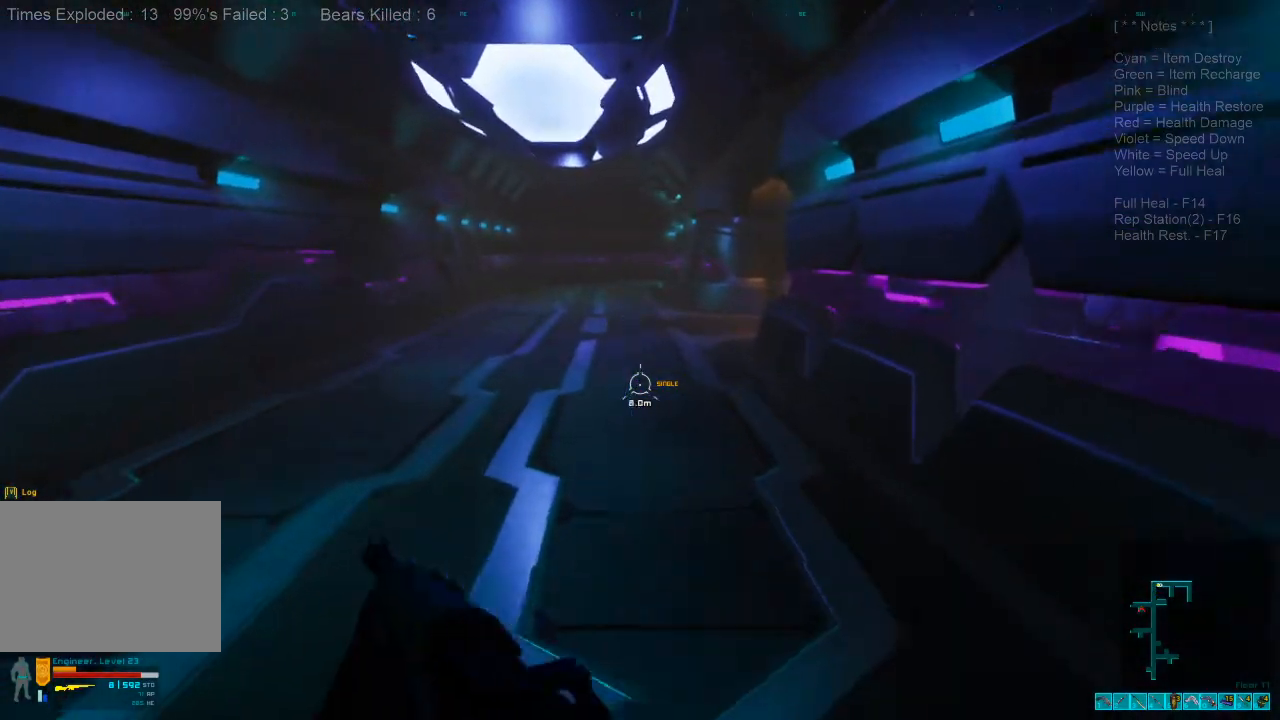
{"keys": ["a", "shift", "w"], "mouse": [], "events": [[100, "a", "down"], [300, "space", "up"]]}
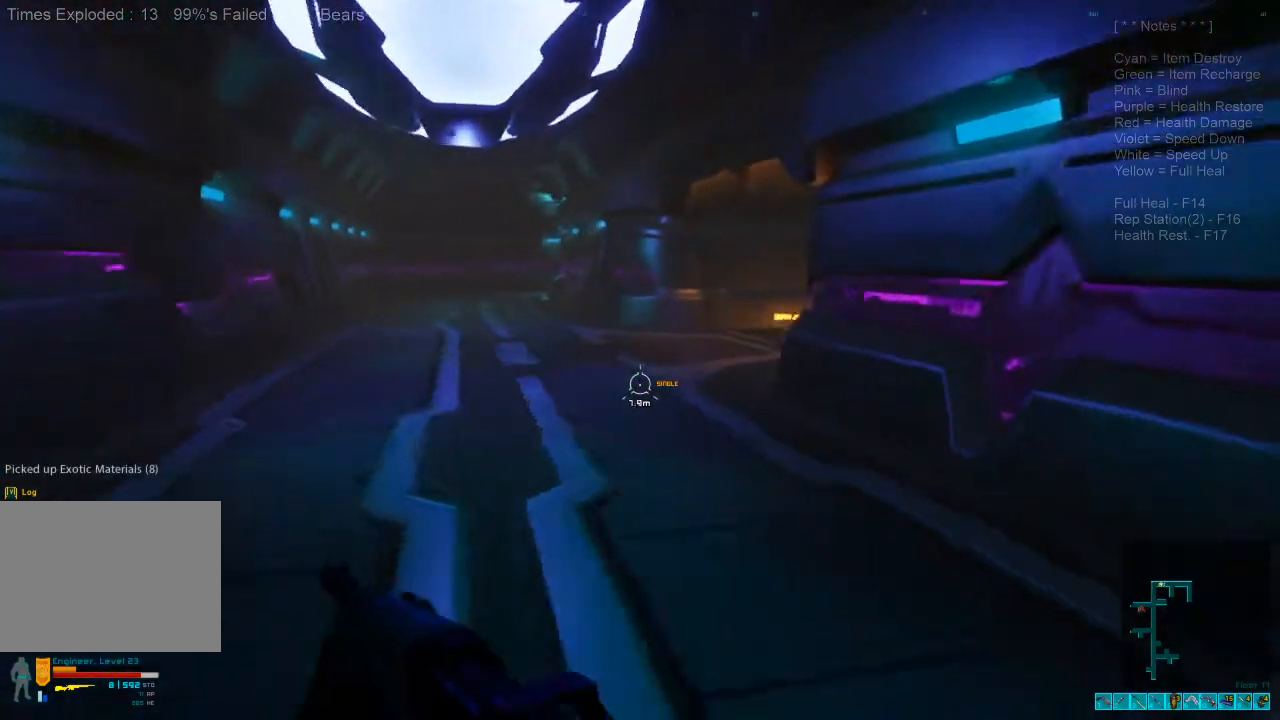
{"keys": ["a", "shift", "w"], "mouse": [], "events": []}
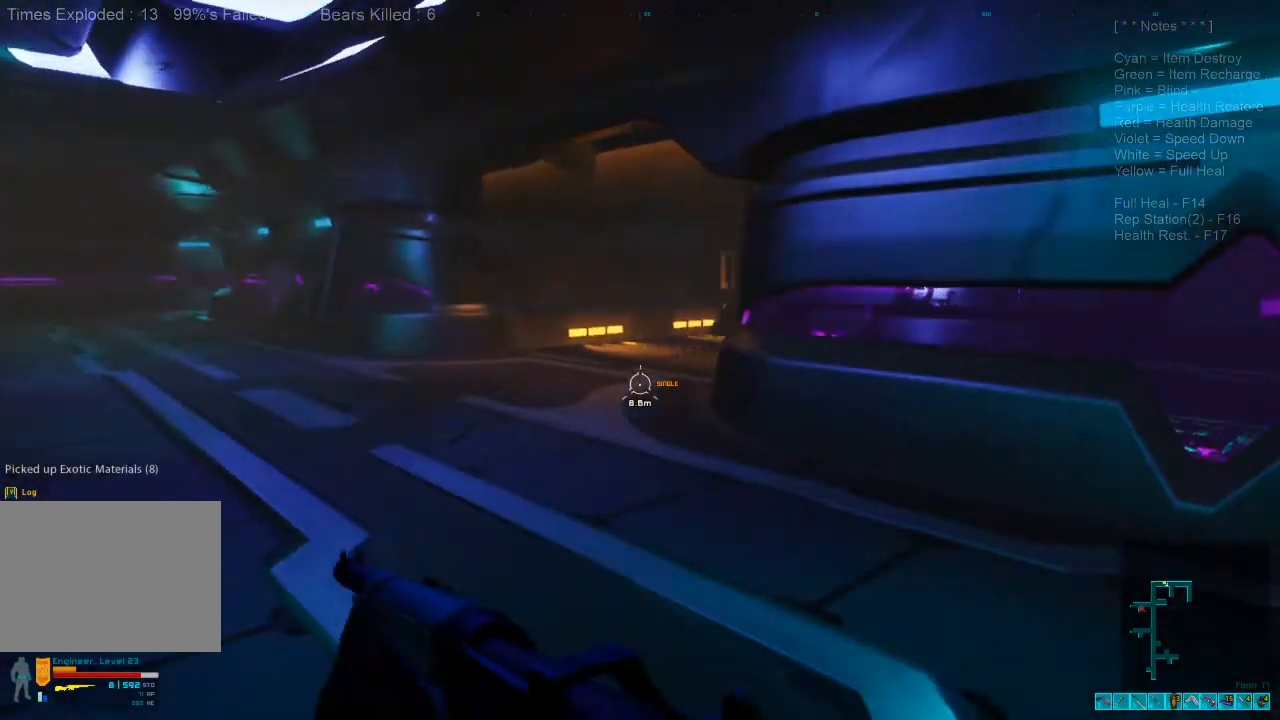
{"keys": ["a", "w"], "mouse": [], "events": [[67, "shift", "up"]]}
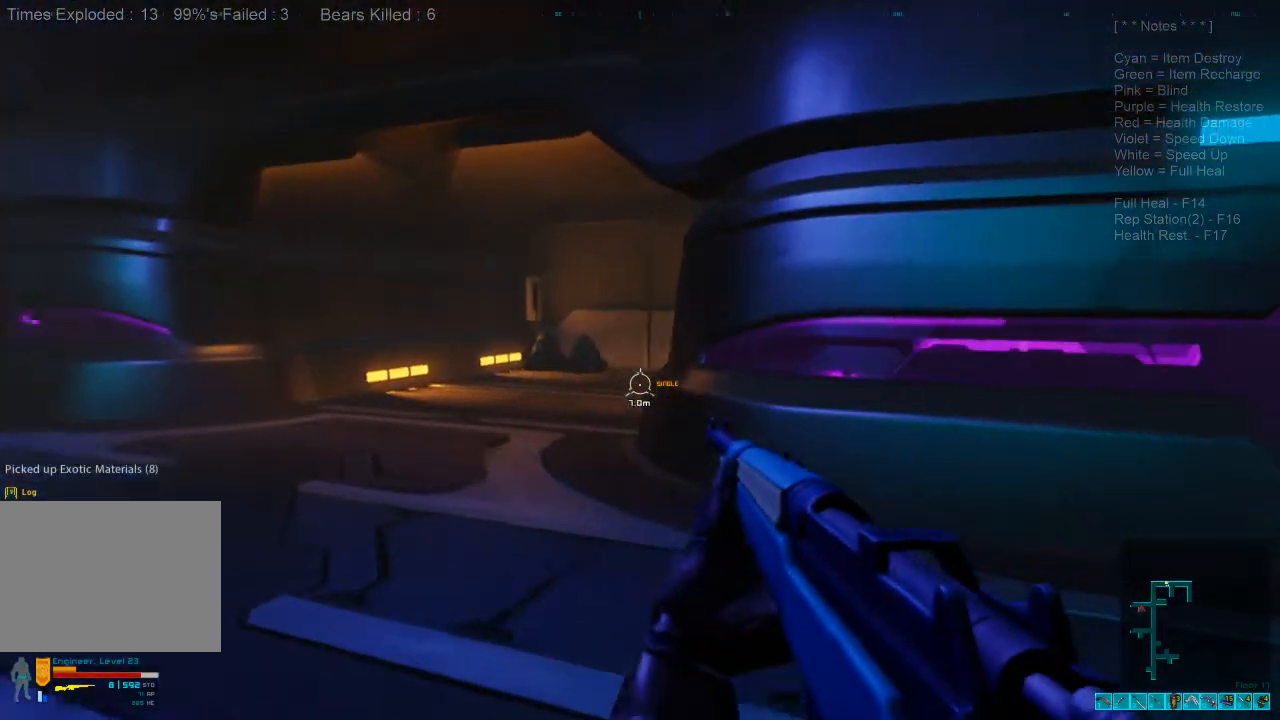
{"keys": ["a", "w"], "mouse": [], "events": [[33, "mouse_right", "down"], [67, "ctrl", "down"], [200, "mouse_right", "up"], [233, "ctrl", "up"]]}
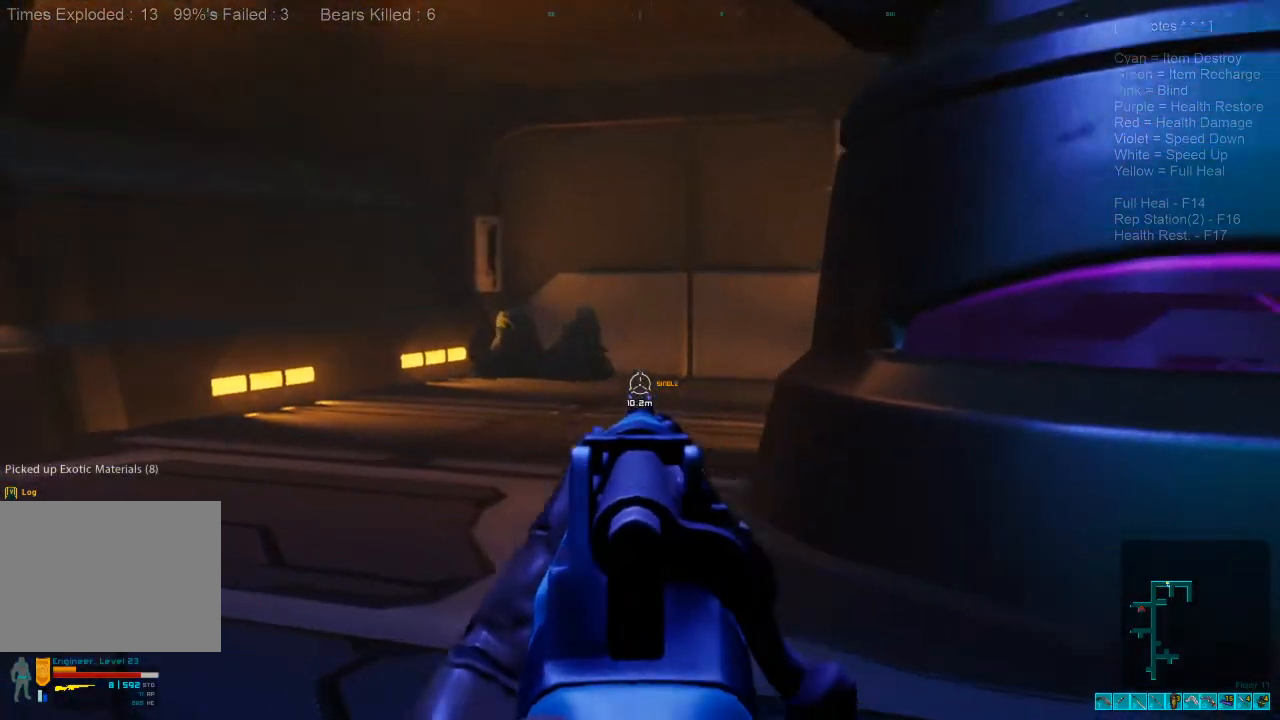
{"keys": ["a"], "mouse": [], "events": [[233, "mouse_left", "down"], [333, "mouse_left", "up"], [400, "w", "up"]]}
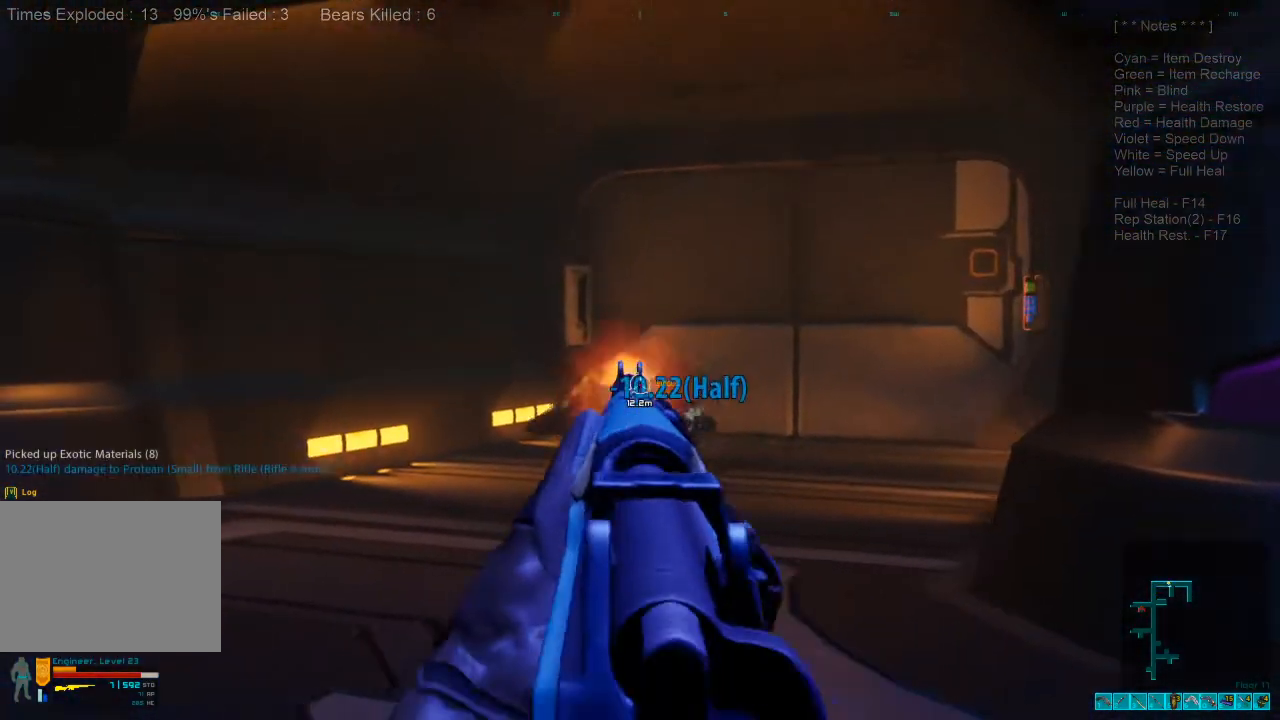
{"keys": [], "mouse": [], "events": [[500, "a", "up"]]}
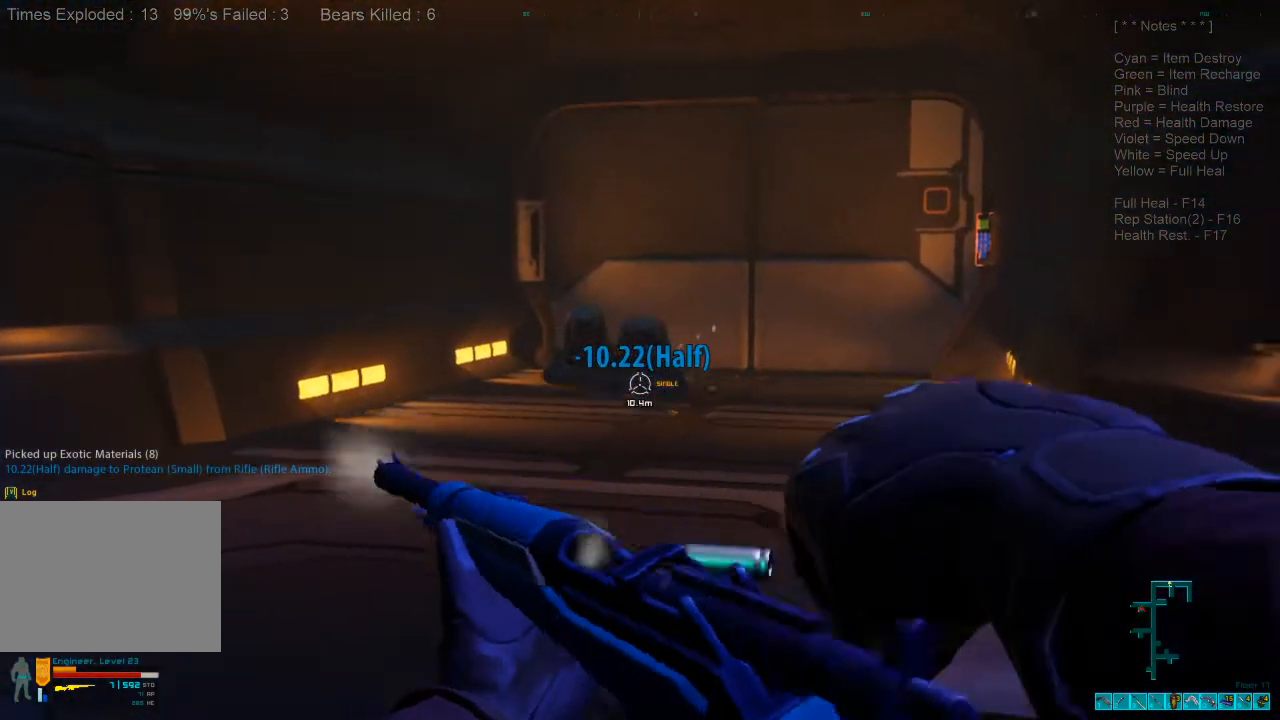
{"keys": ["d", "s"], "mouse": [], "events": [[33, "d", "down"], [33, "s", "down"]]}
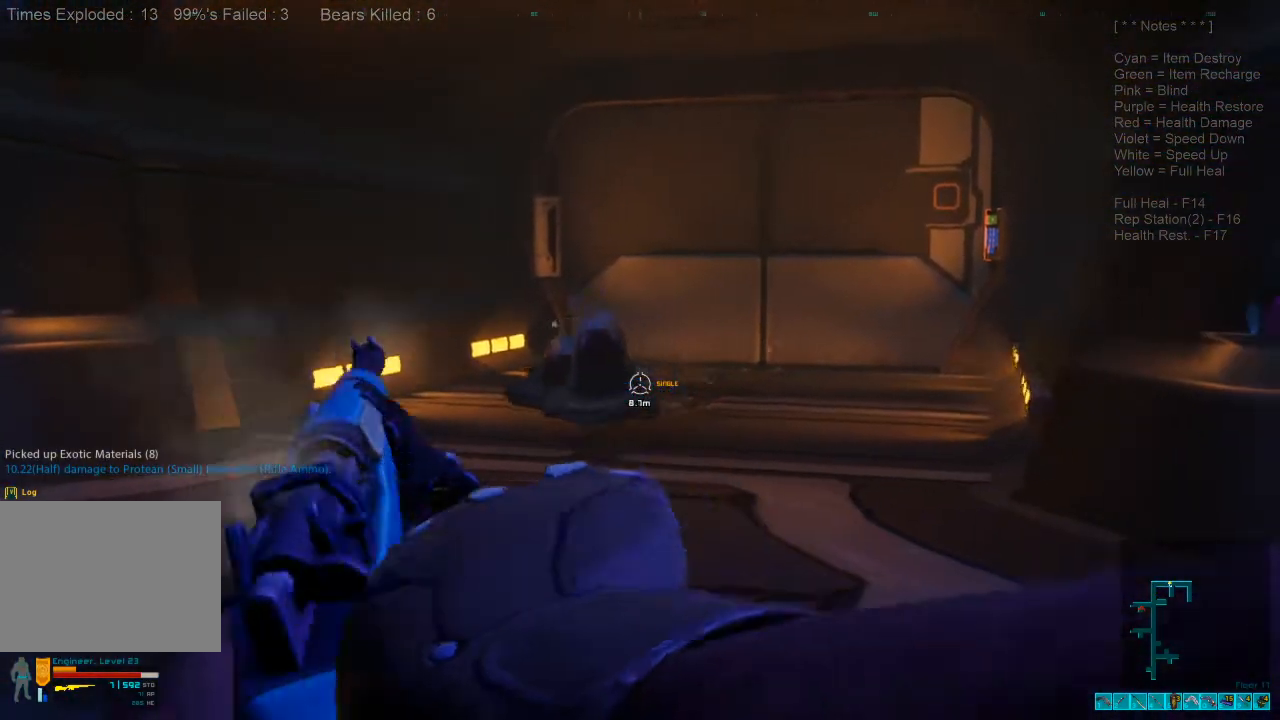
{"keys": ["d", "s"], "mouse": ["left"], "events": [[400, "mouse_left", "down"]]}
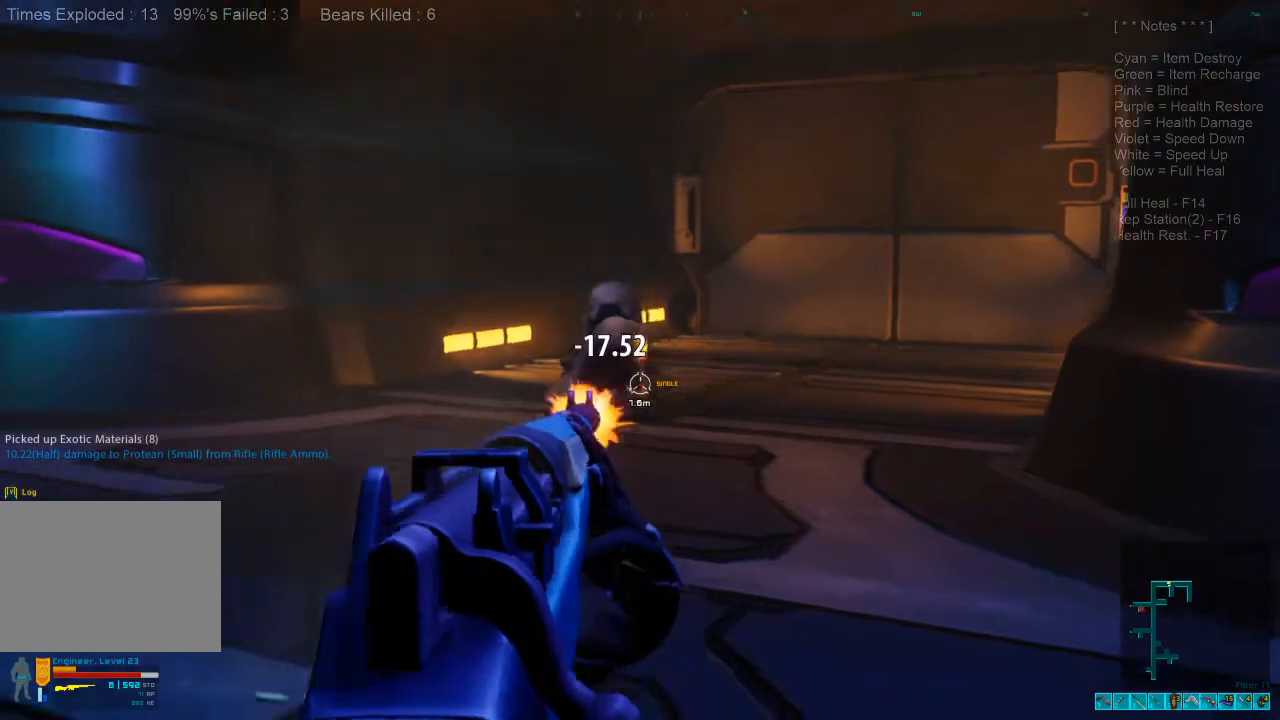
{"keys": ["d", "s"], "mouse": [], "events": [[100, "mouse_left", "up"]]}